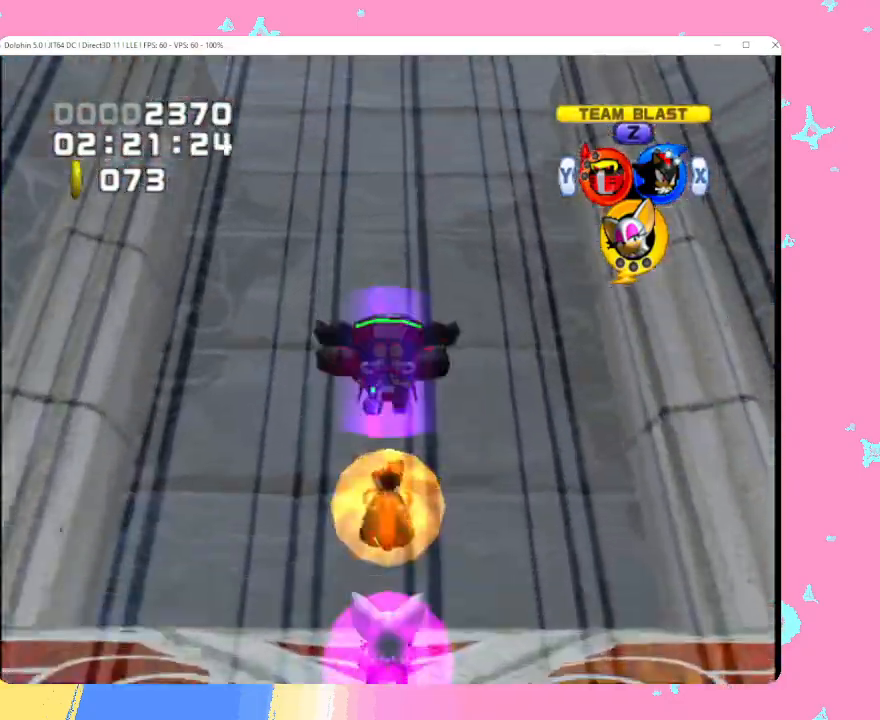
Gameplay with a controller (Nintendo layout); each line is a JSON object with the inputs held at the frame after it. "events" lists button and stick changes between this image and that frame as [ms after this image, input, new state], when the widget could be followed in between. Not read: L3 R3 right_stick.
{"buttons": [], "left_stick": "center", "events": []}
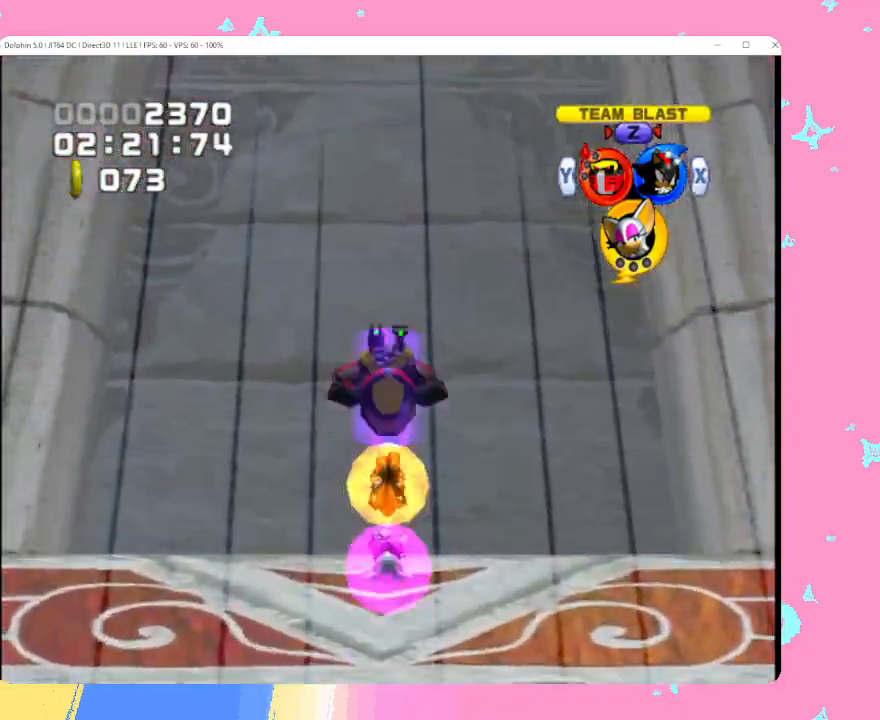
{"buttons": [], "left_stick": "center", "events": []}
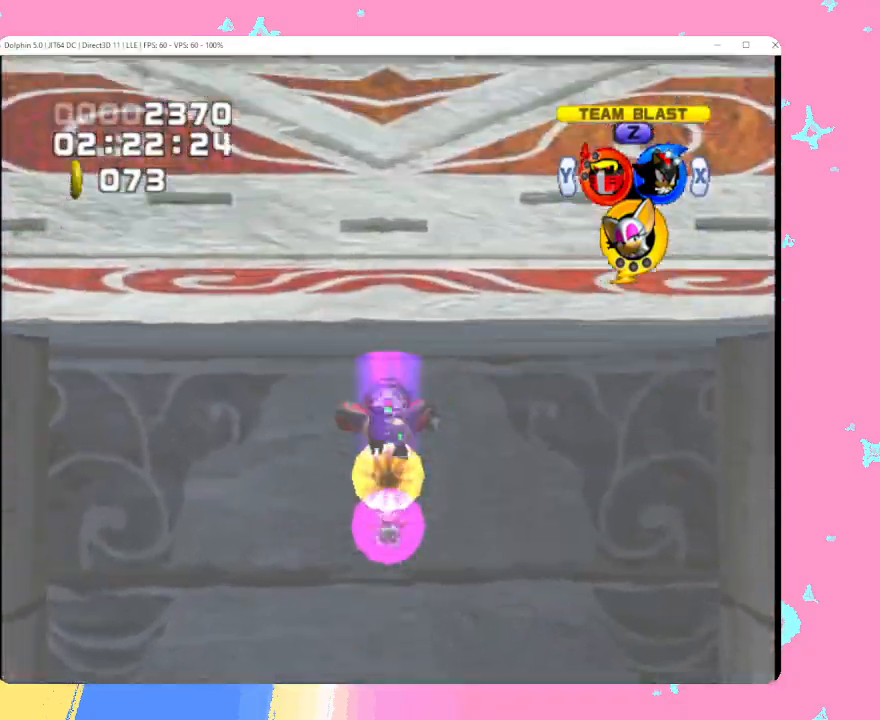
{"buttons": [], "left_stick": "center", "events": []}
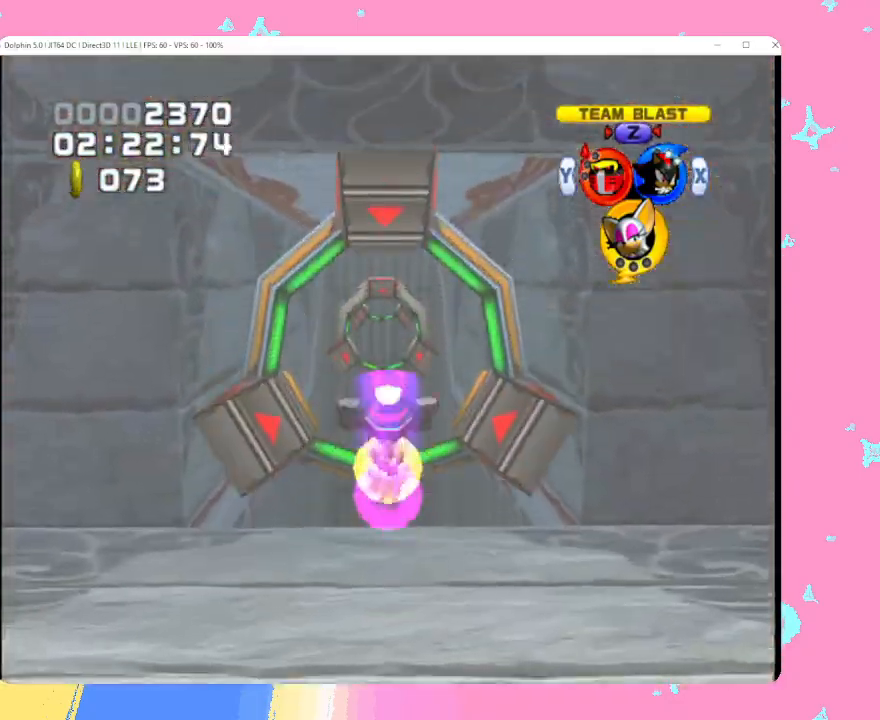
{"buttons": [], "left_stick": "center", "events": []}
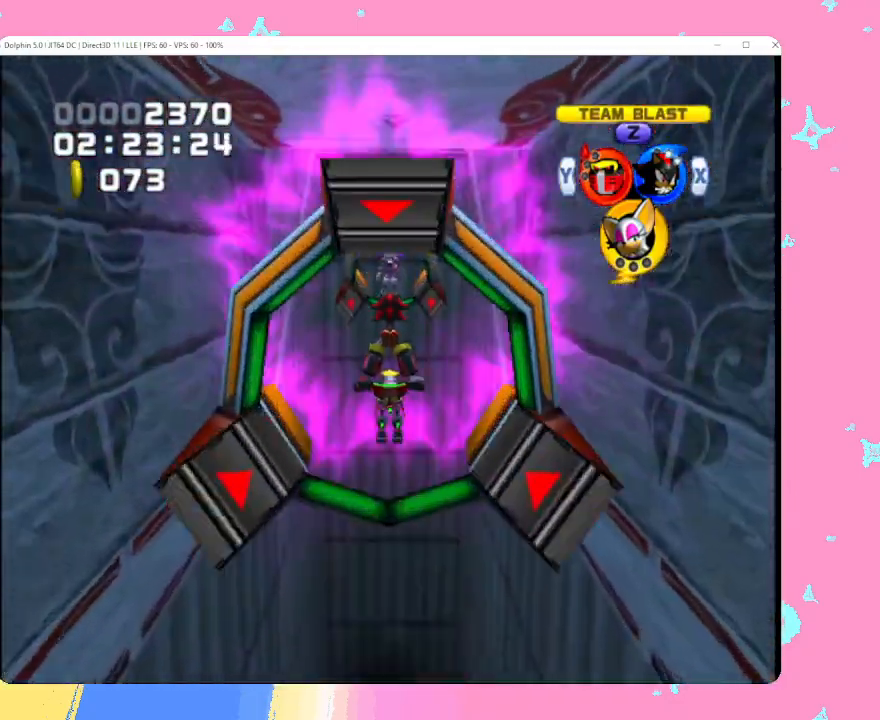
{"buttons": [], "left_stick": "center", "events": []}
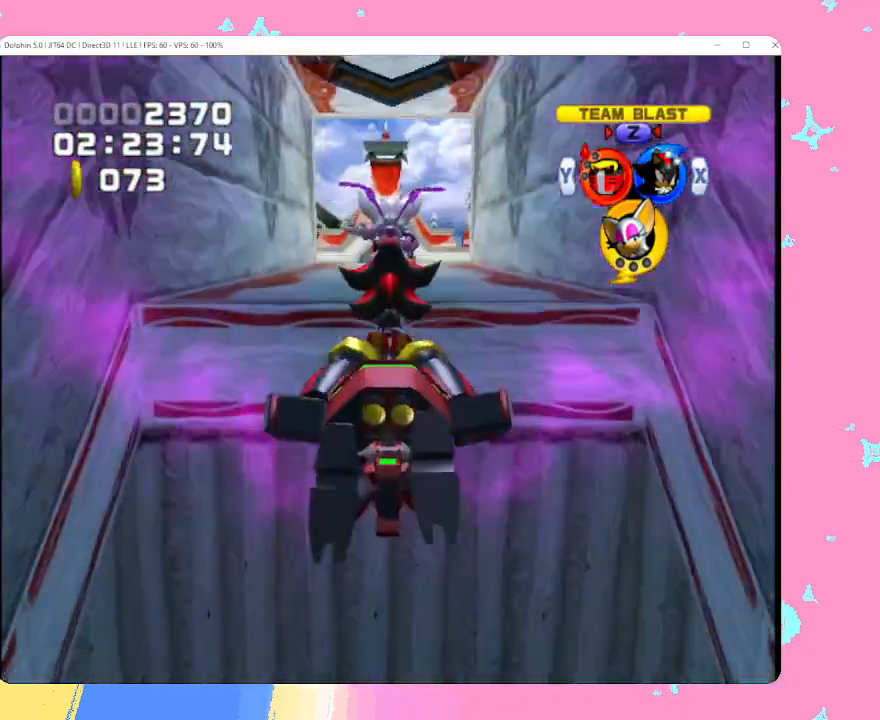
{"buttons": ["X"], "left_stick": "up", "events": [[417, "left_stick", "up"], [483, "X", "down"]]}
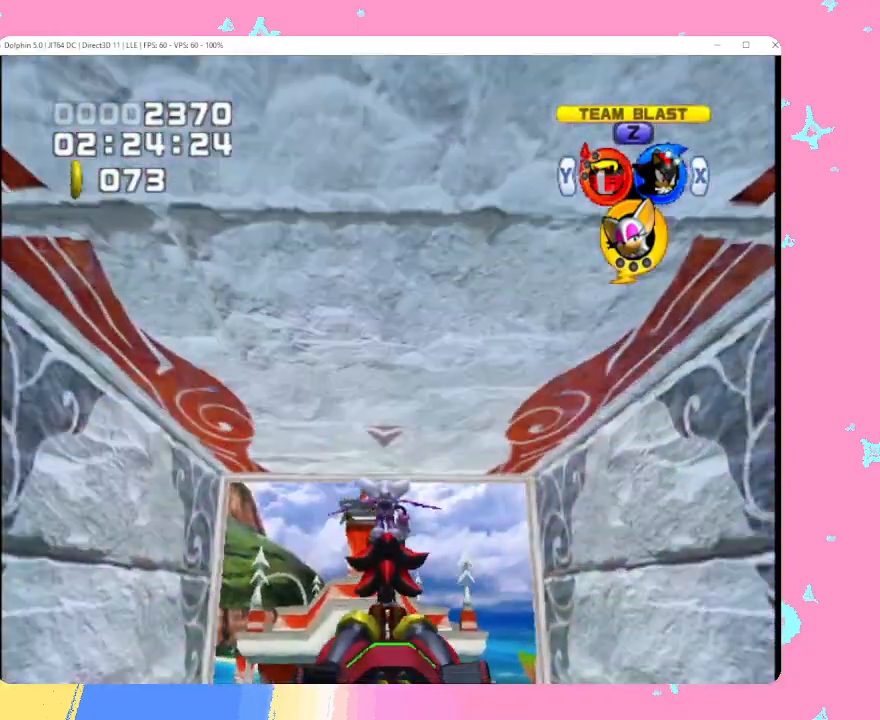
{"buttons": [], "left_stick": "up", "events": [[83, "X", "up"]]}
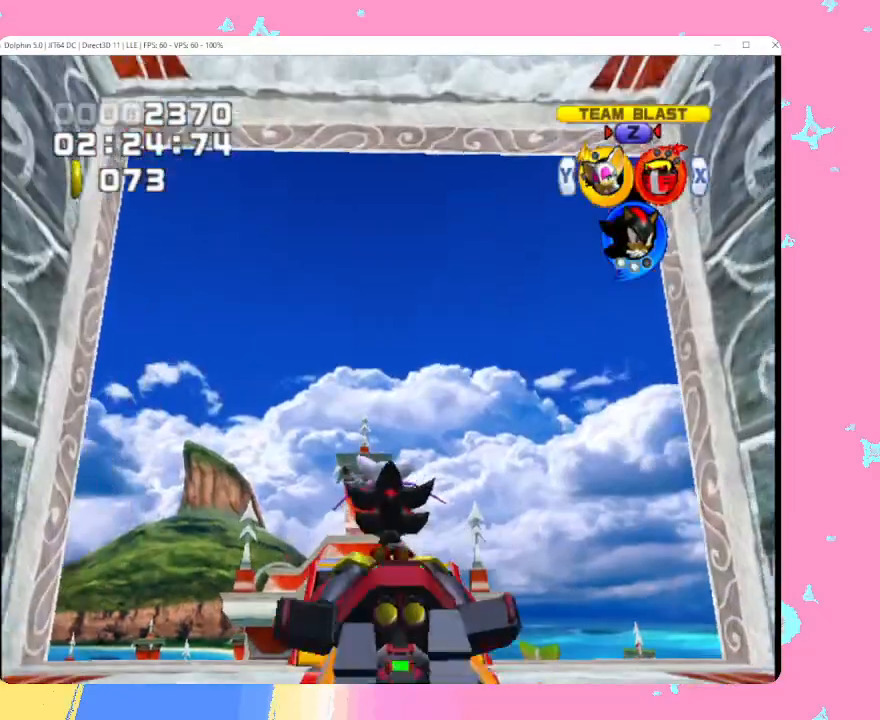
{"buttons": [], "left_stick": "up", "events": []}
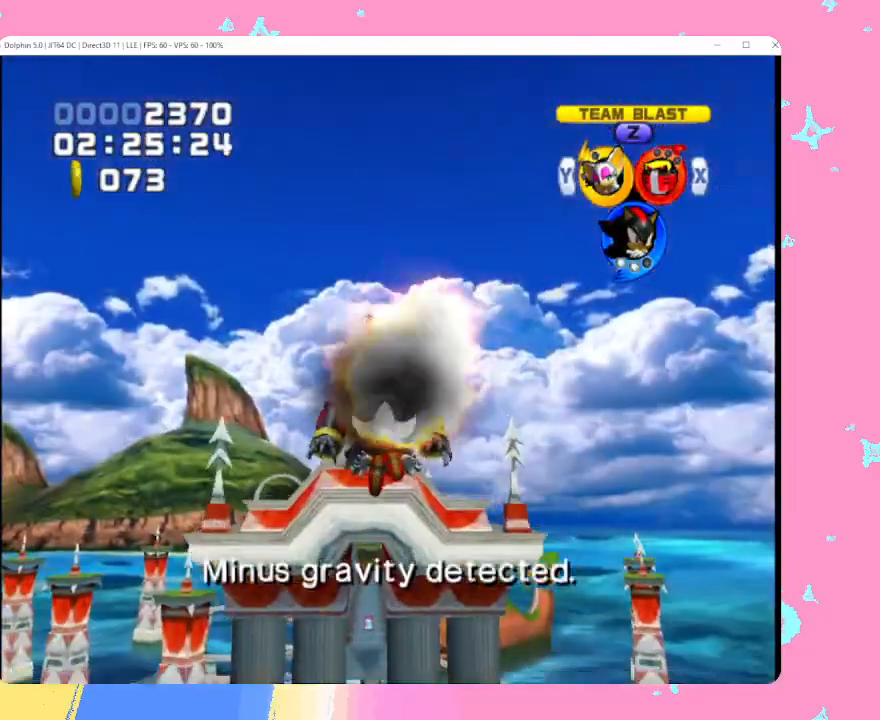
{"buttons": [], "left_stick": "up", "events": []}
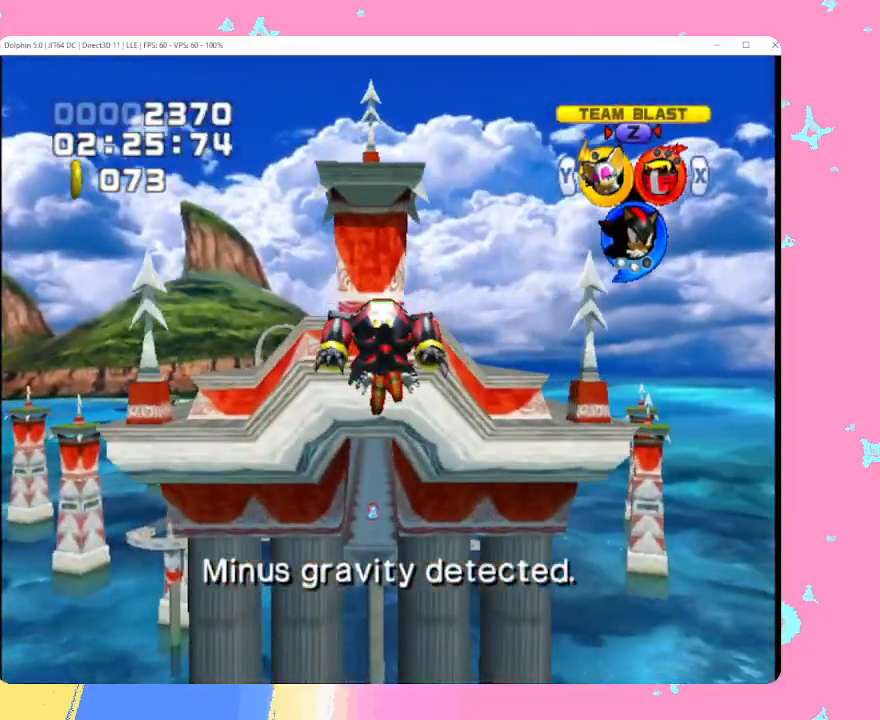
{"buttons": [], "left_stick": "up", "events": []}
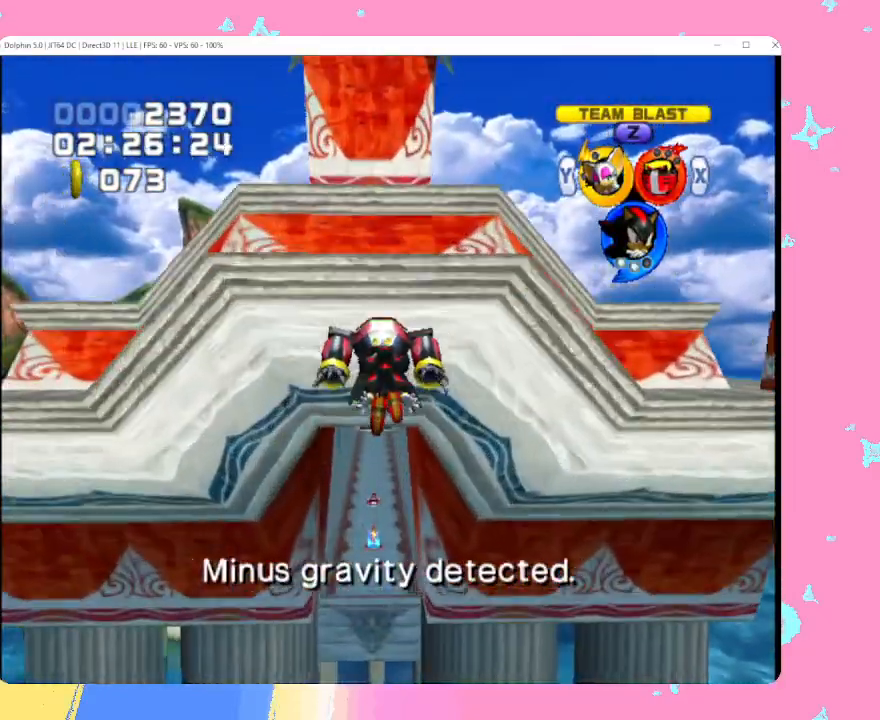
{"buttons": [], "left_stick": "up", "events": []}
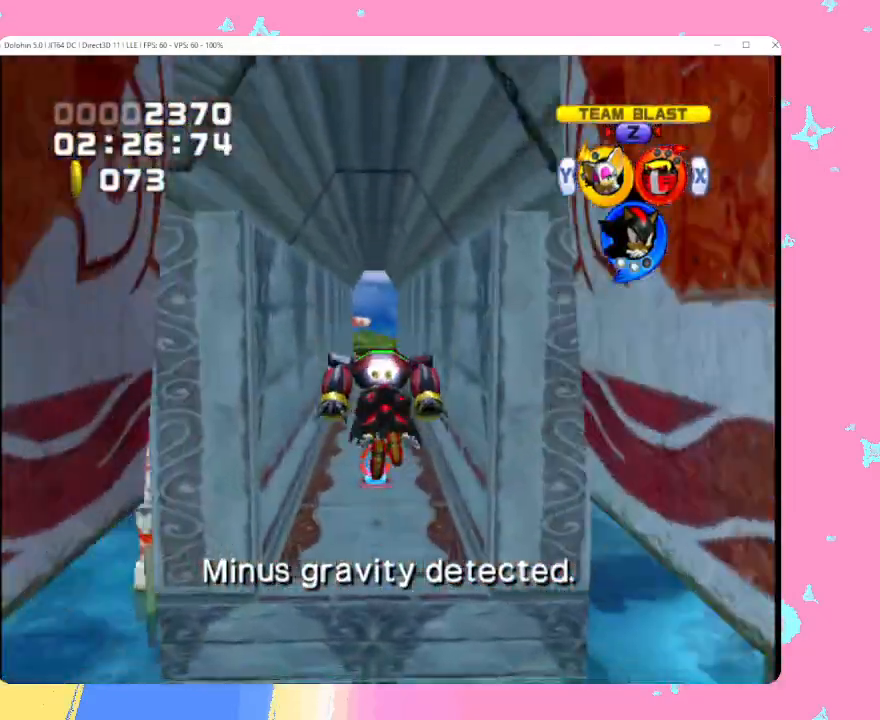
{"buttons": [], "left_stick": "up", "events": []}
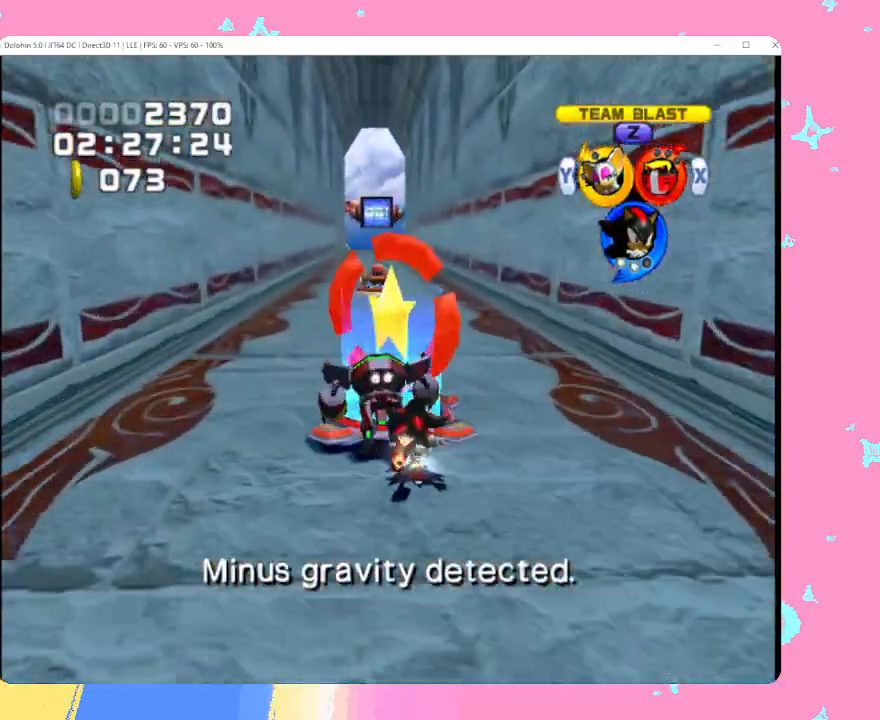
{"buttons": [], "left_stick": "up", "events": [[217, "Y", "down"], [317, "Y", "up"]]}
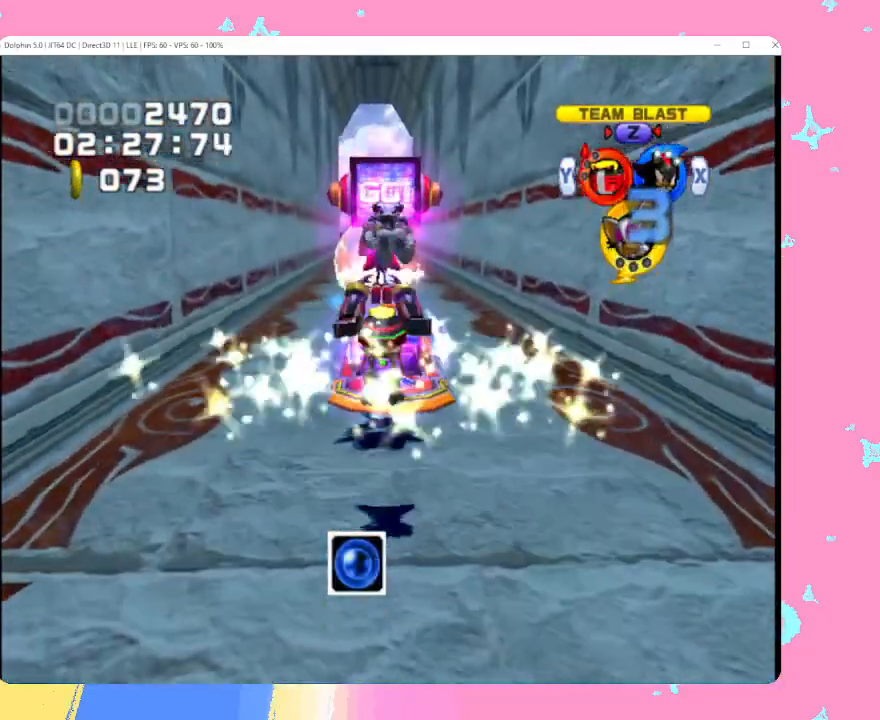
{"buttons": [], "left_stick": "up", "events": []}
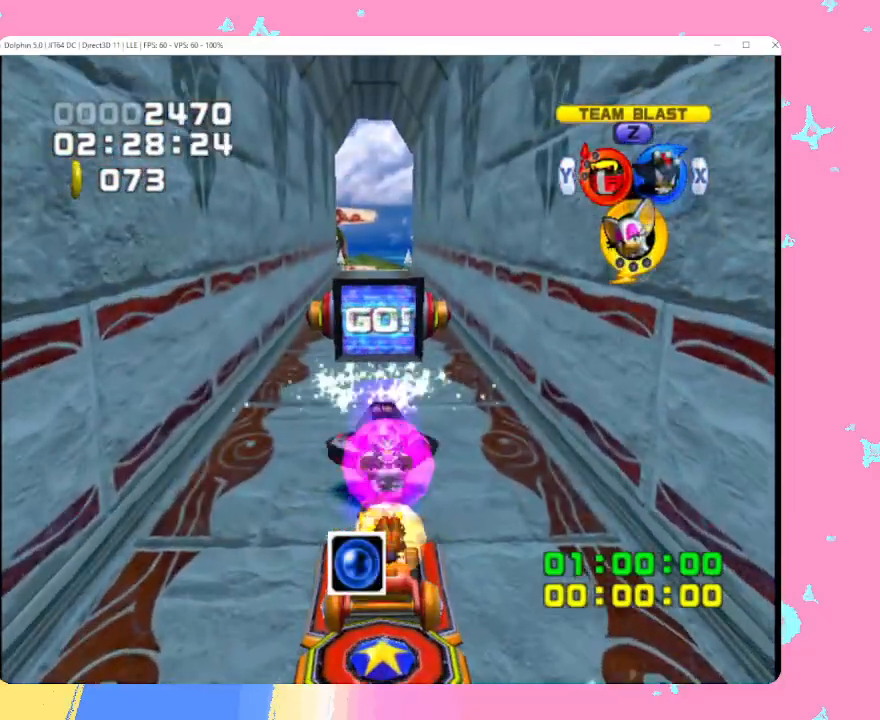
{"buttons": [], "left_stick": "up", "events": []}
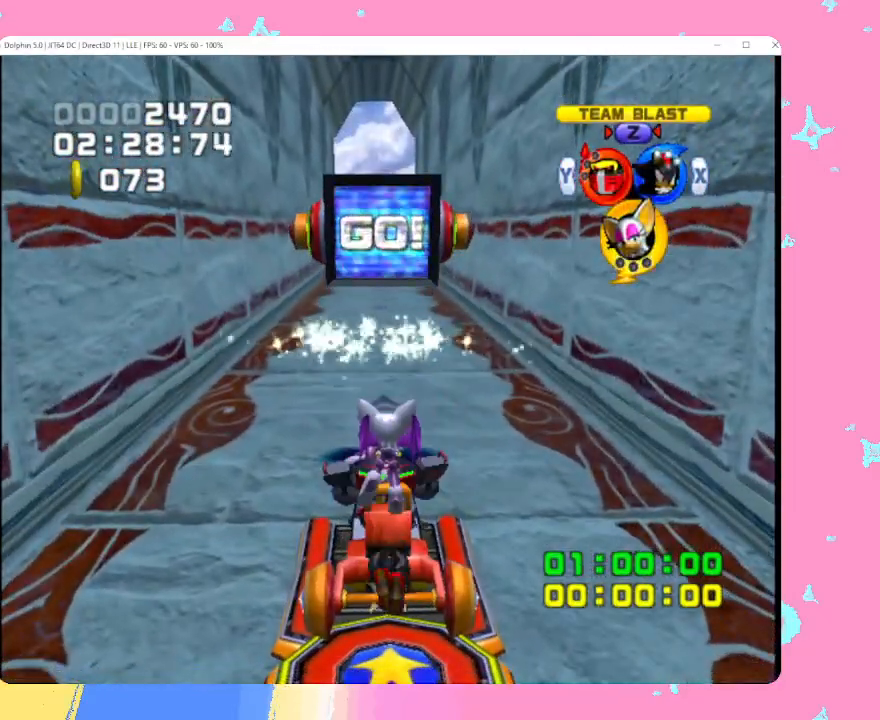
{"buttons": [], "left_stick": "up", "events": []}
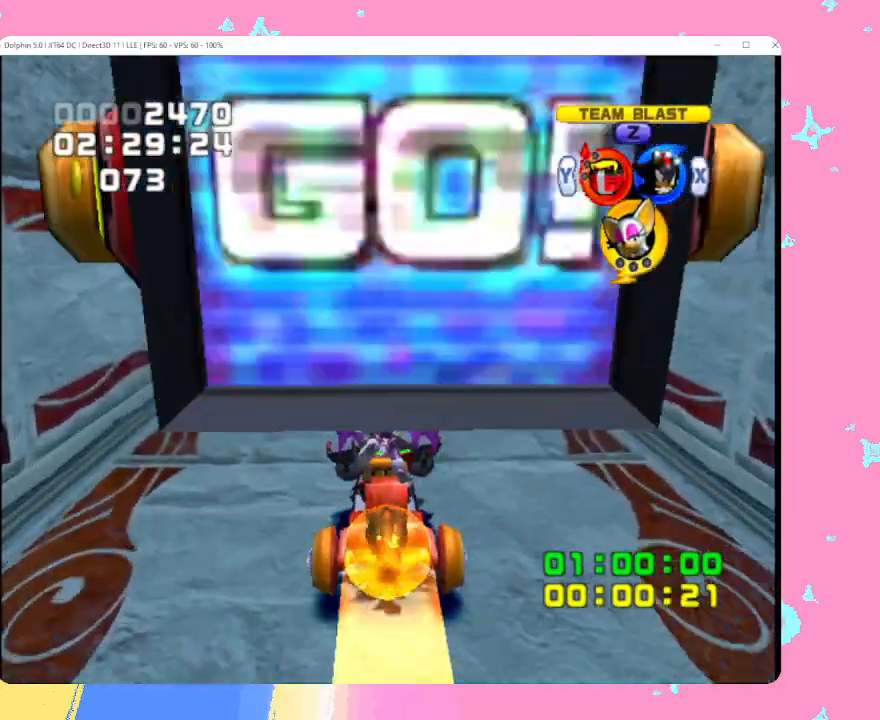
{"buttons": [], "left_stick": "up", "events": []}
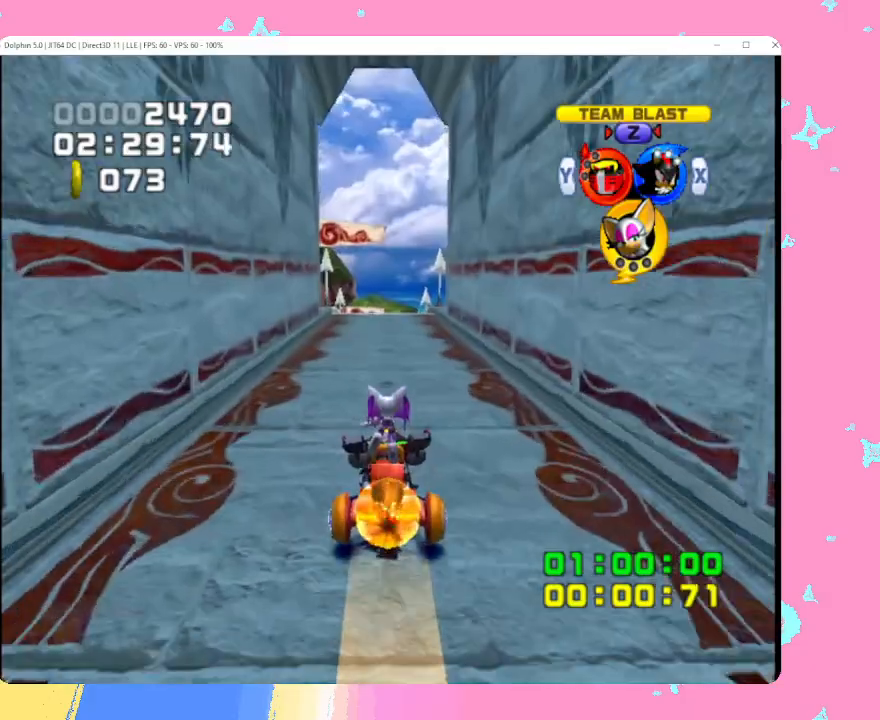
{"buttons": [], "left_stick": "up", "events": []}
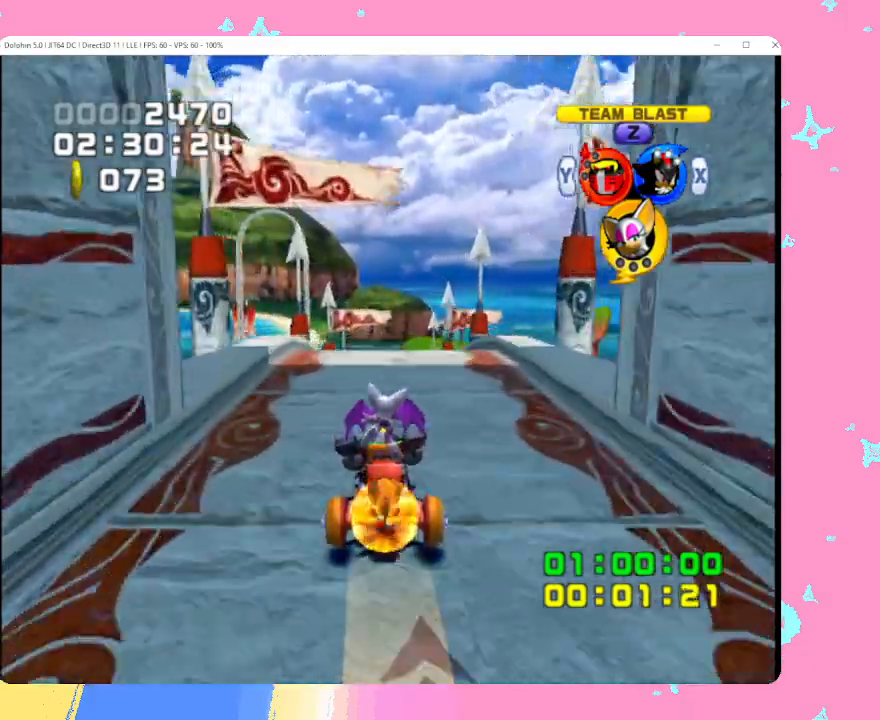
{"buttons": [], "left_stick": "up", "events": []}
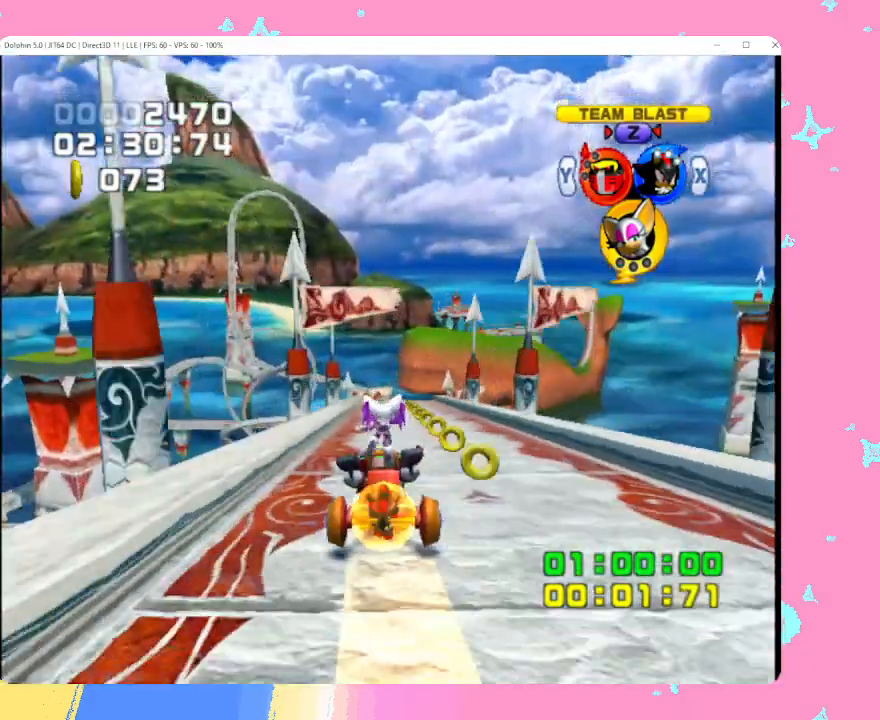
{"buttons": [], "left_stick": "up", "events": []}
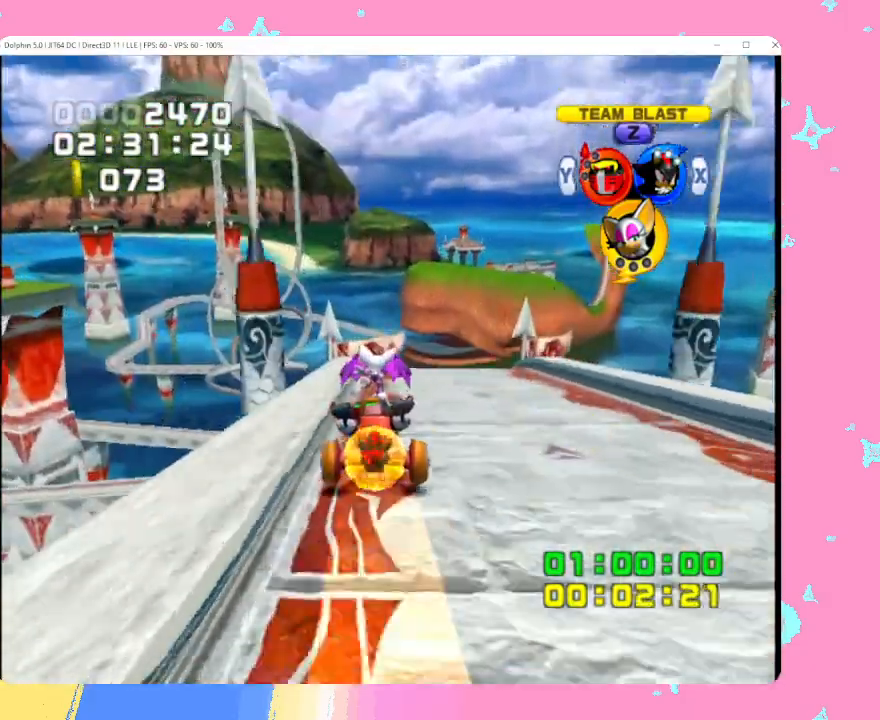
{"buttons": [], "left_stick": "up", "events": []}
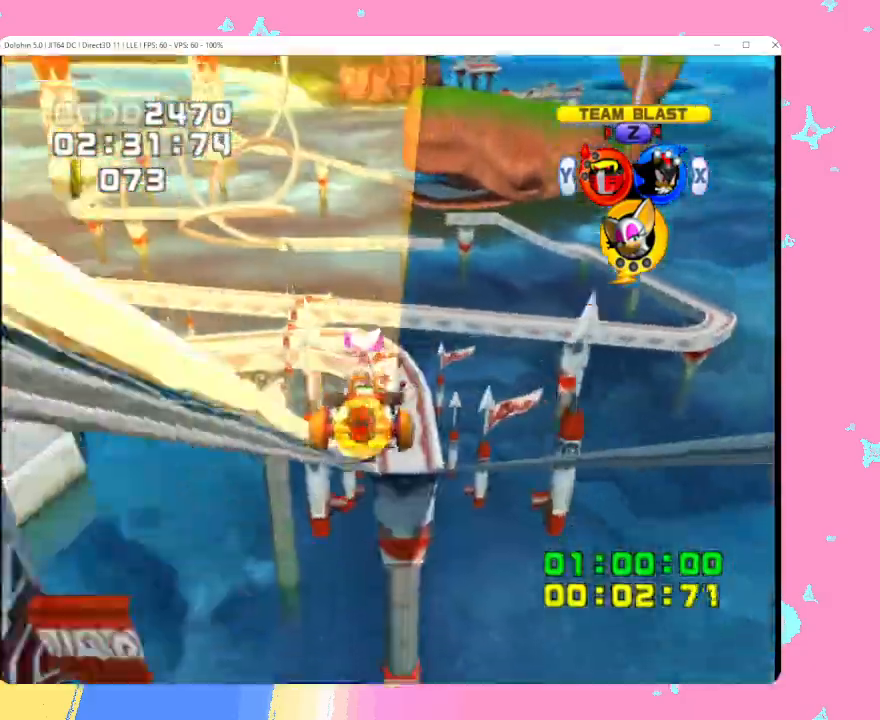
{"buttons": [], "left_stick": "up", "events": []}
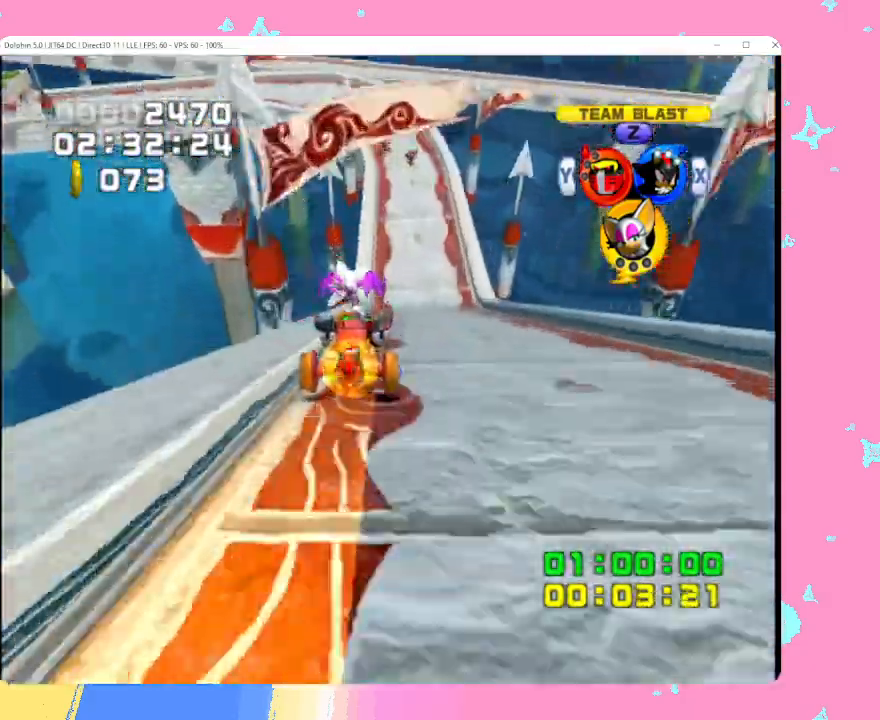
{"buttons": [], "left_stick": "up", "events": []}
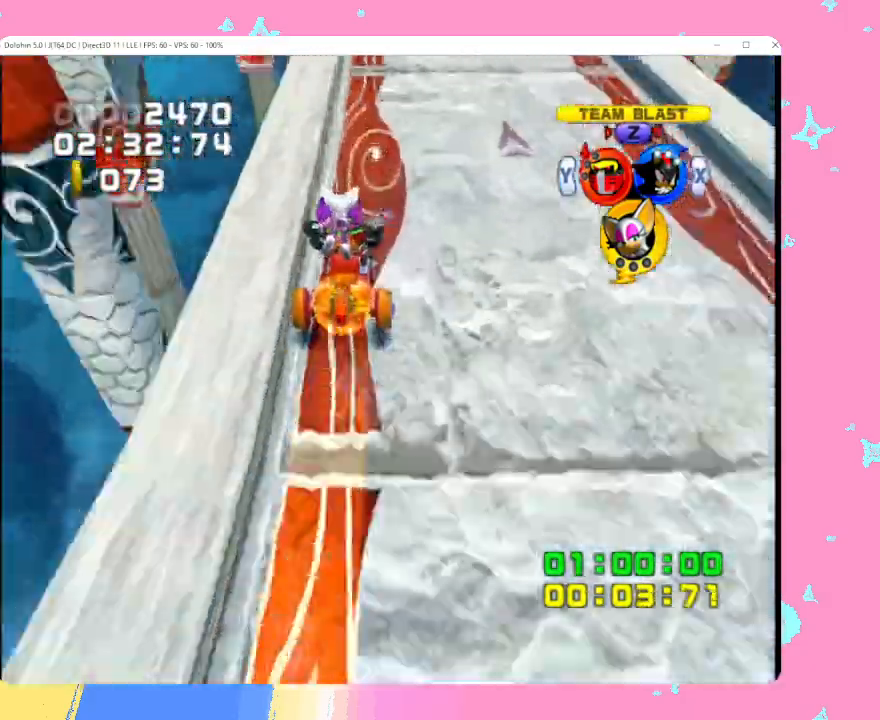
{"buttons": [], "left_stick": "up", "events": []}
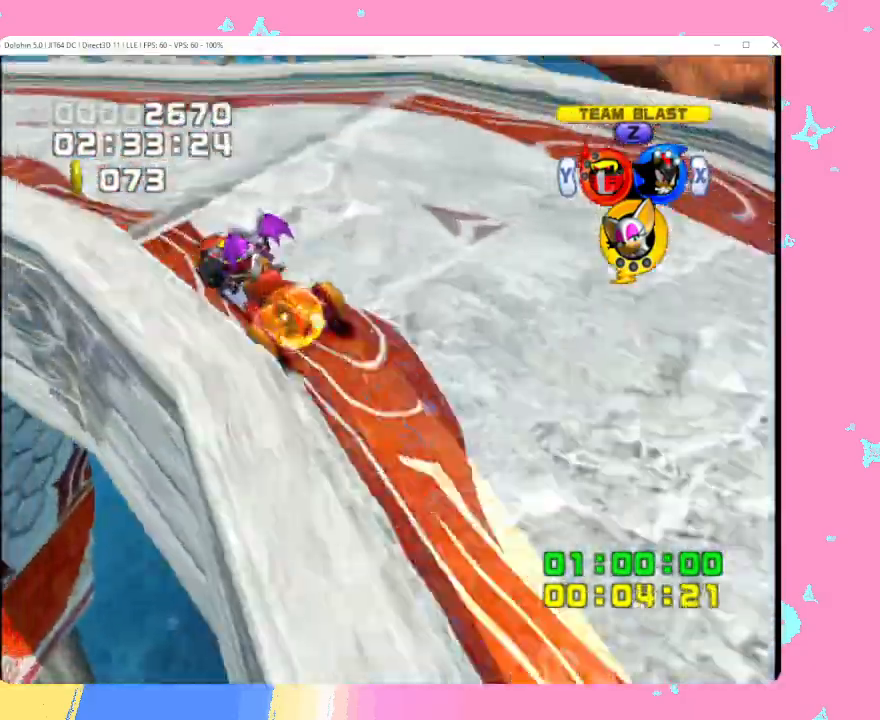
{"buttons": [], "left_stick": "up-right", "events": [[233, "left_stick", "up-right"]]}
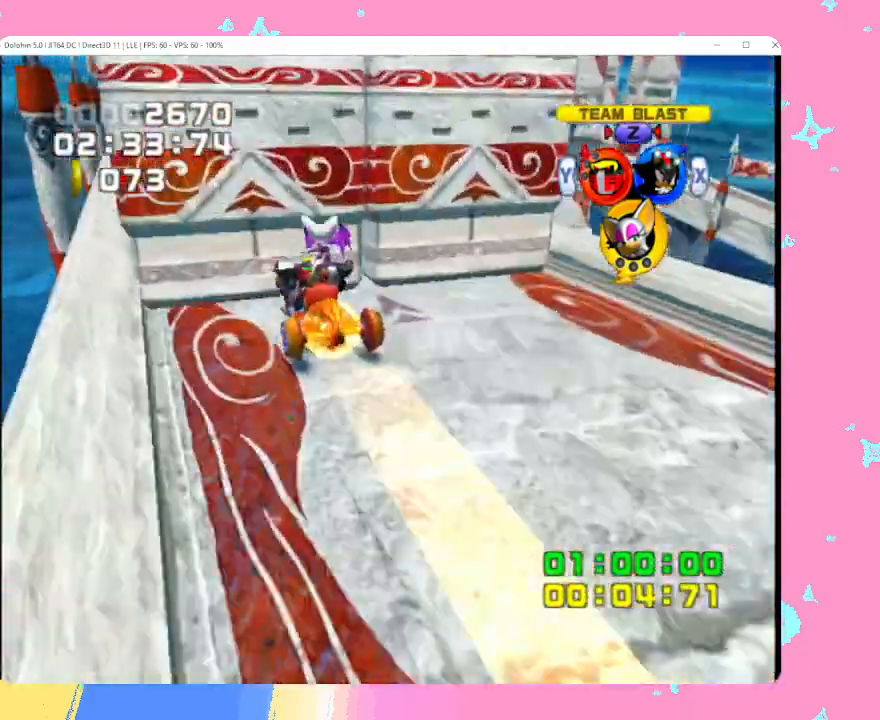
{"buttons": [], "left_stick": "up-right", "events": []}
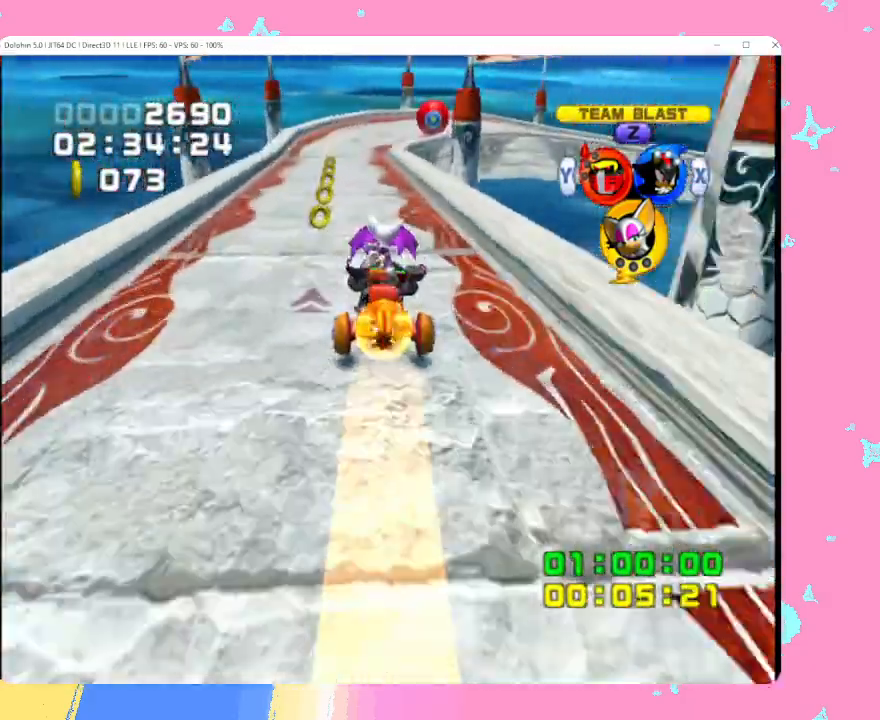
{"buttons": [], "left_stick": "up", "events": [[467, "left_stick", "up"]]}
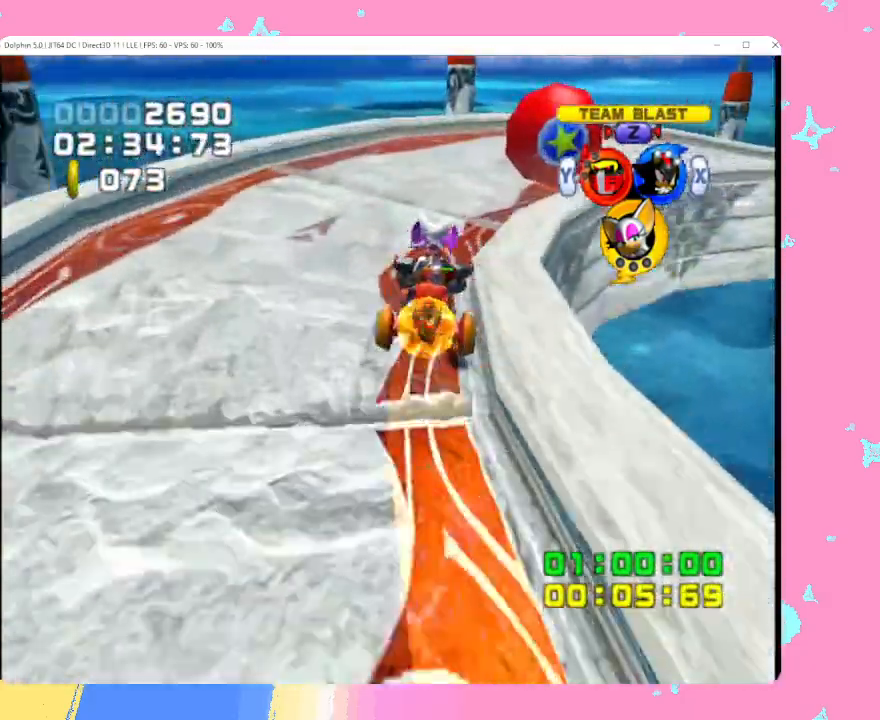
{"buttons": [], "left_stick": "up", "events": []}
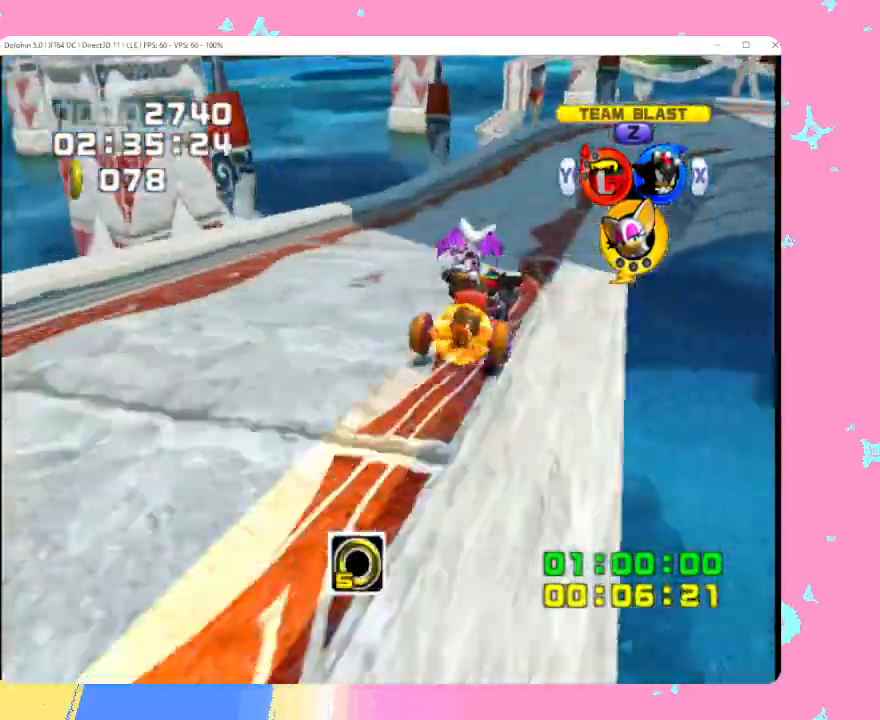
{"buttons": [], "left_stick": "up", "events": []}